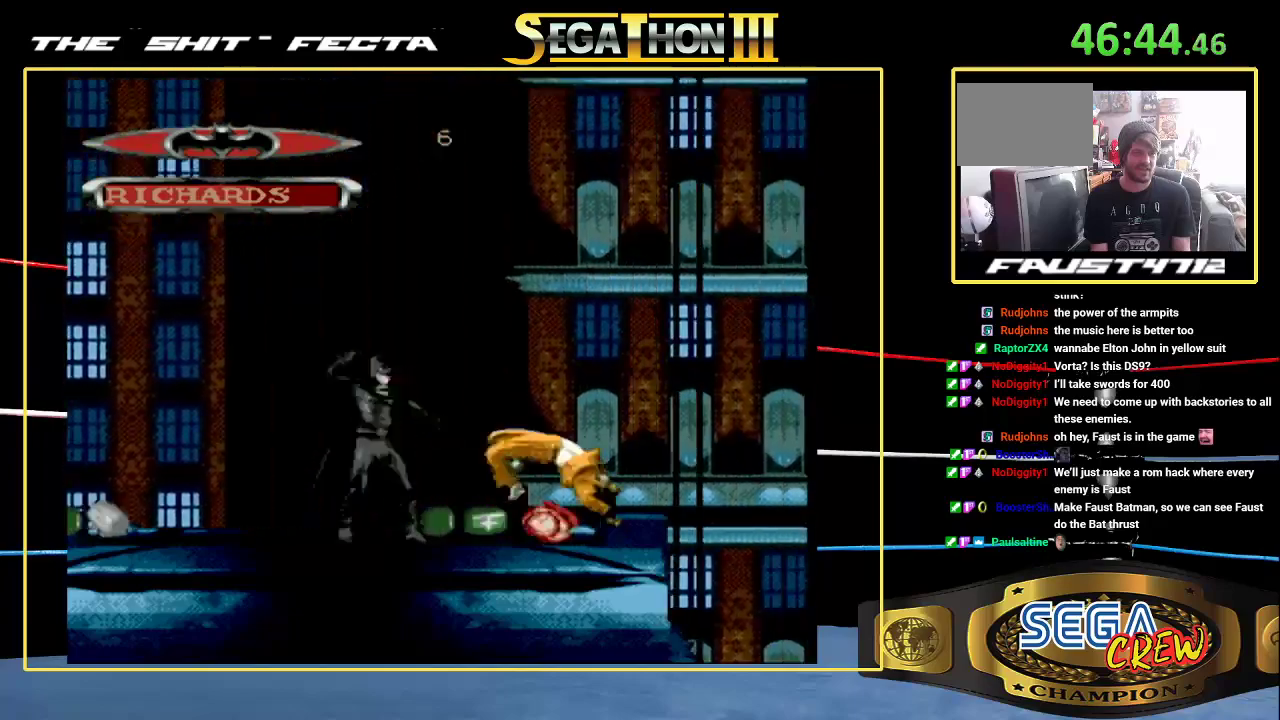
Gameplay with a controller (Xbox layout); each line is a JSON object with the inputs held at the frame after it. "events" lists button and stick changes between this image and that frame as [ms after this image, input, new state], when the widget could be followed in between. Not read: DPAD_RIGHT L1 L2 L3 R1 R2 R3.
{"buttons": ["A"], "events": [[17, "A", "down"], [117, "A", "up"], [267, "A", "down"], [383, "A", "up"], [500, "A", "down"]]}
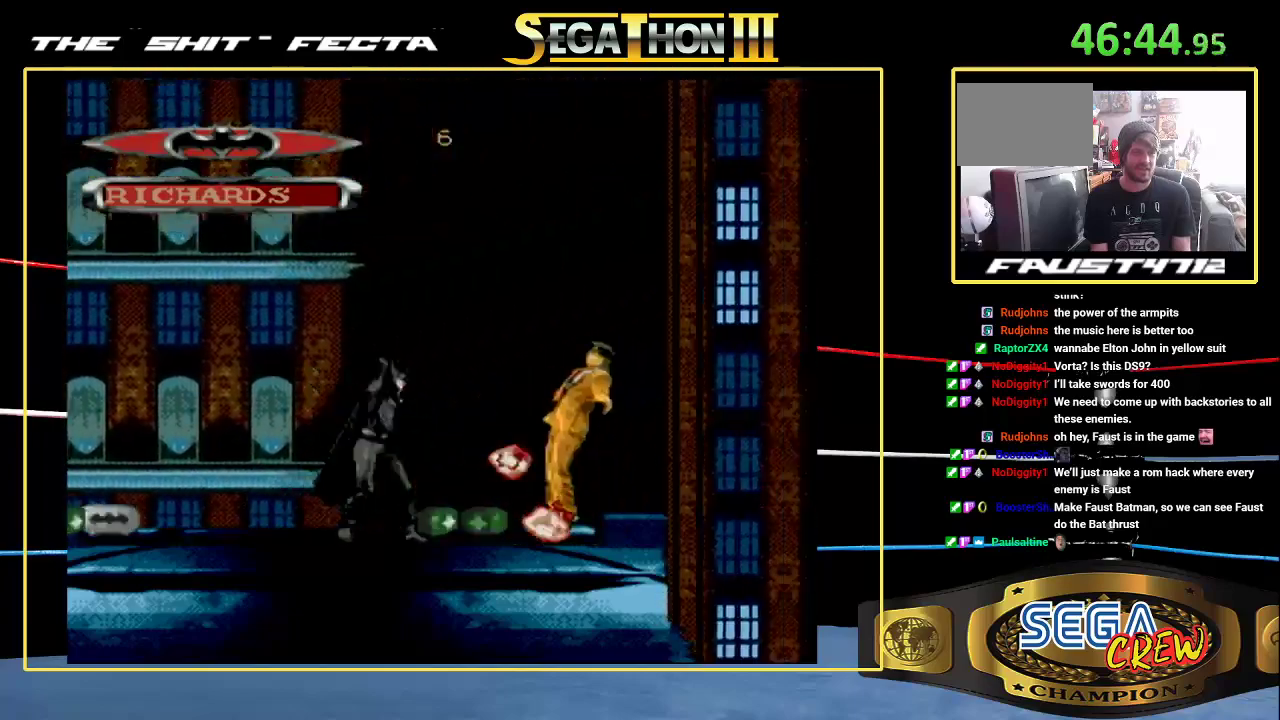
{"buttons": [], "events": [[117, "A", "up"], [283, "A", "down"], [400, "A", "up"]]}
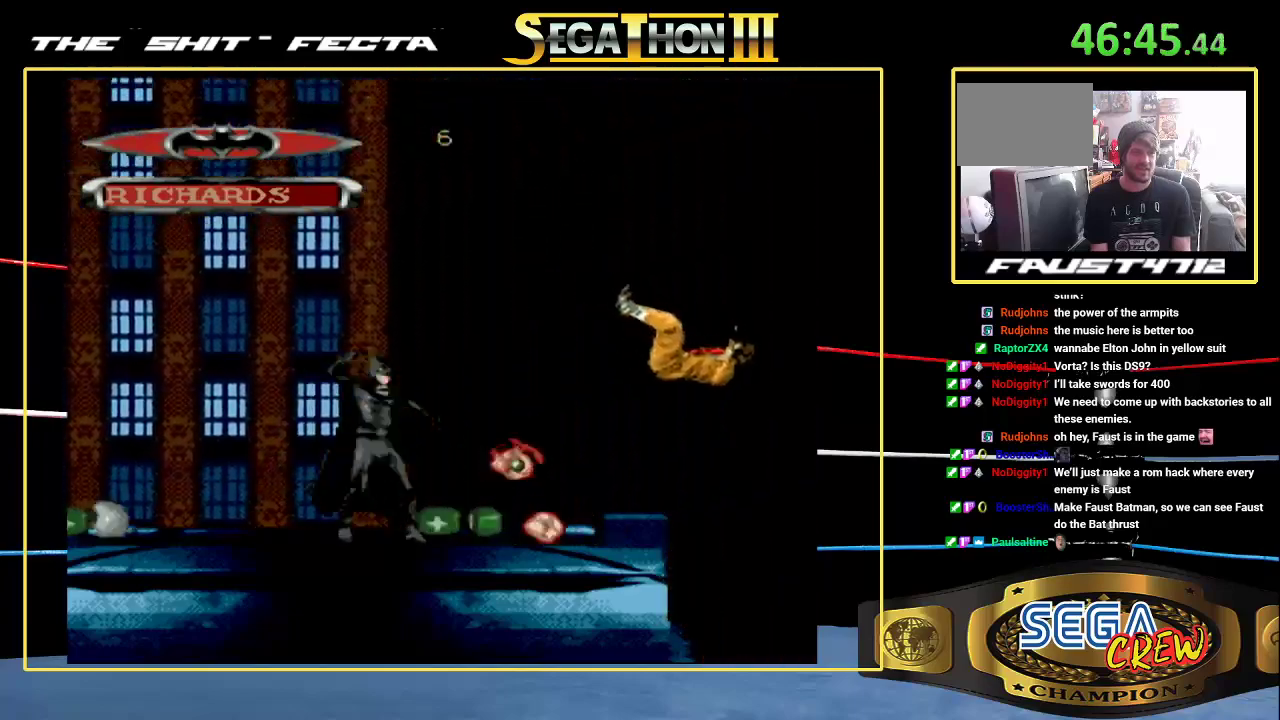
{"buttons": [], "events": [[50, "A", "down"], [167, "A", "up"], [317, "A", "down"], [433, "A", "up"]]}
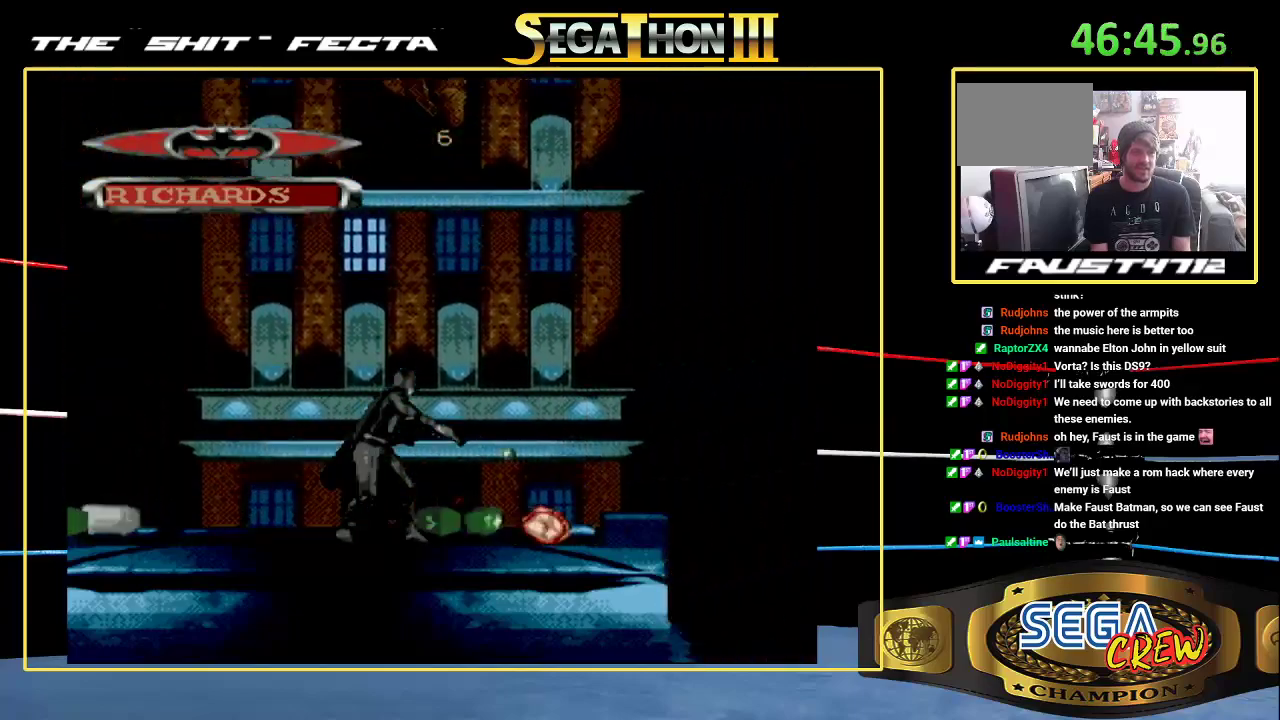
{"buttons": [], "events": [[83, "A", "down"], [200, "A", "up"], [367, "A", "down"], [467, "A", "up"]]}
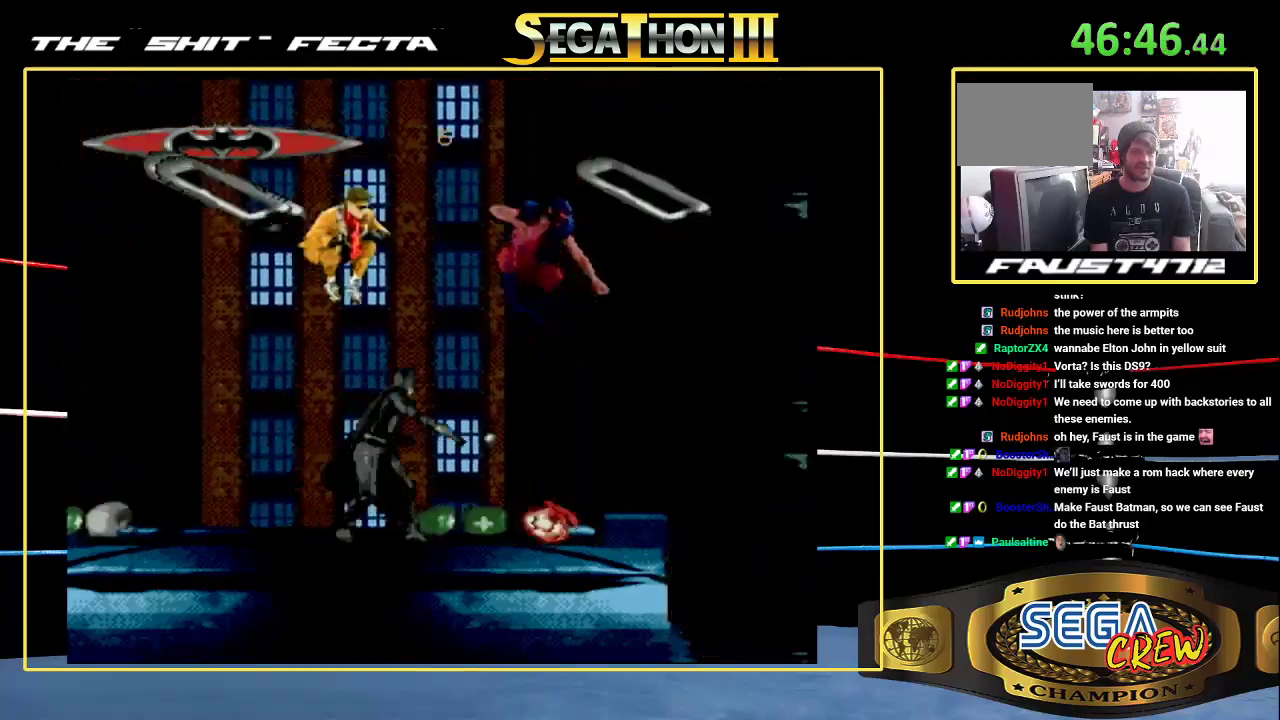
{"buttons": [], "events": [[117, "A", "down"], [233, "A", "up"], [350, "A", "down"], [467, "A", "up"]]}
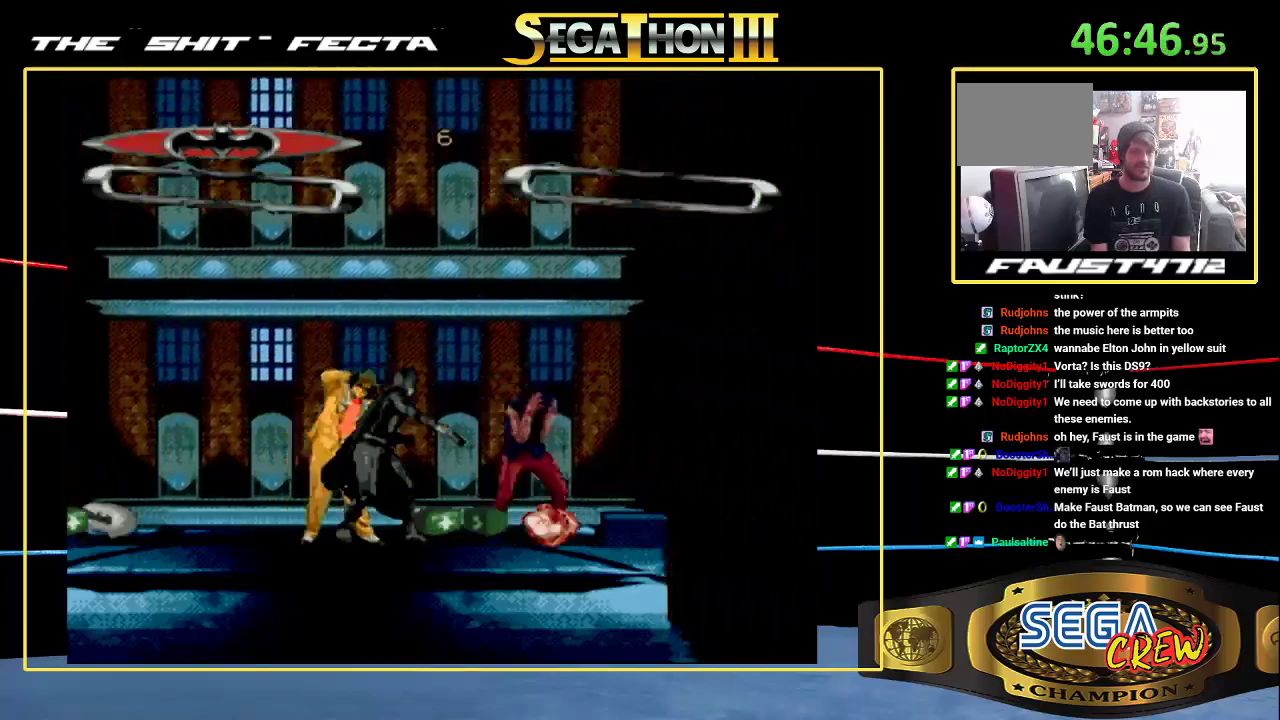
{"buttons": [], "events": [[83, "A", "down"], [183, "A", "up"], [300, "A", "down"], [417, "A", "up"]]}
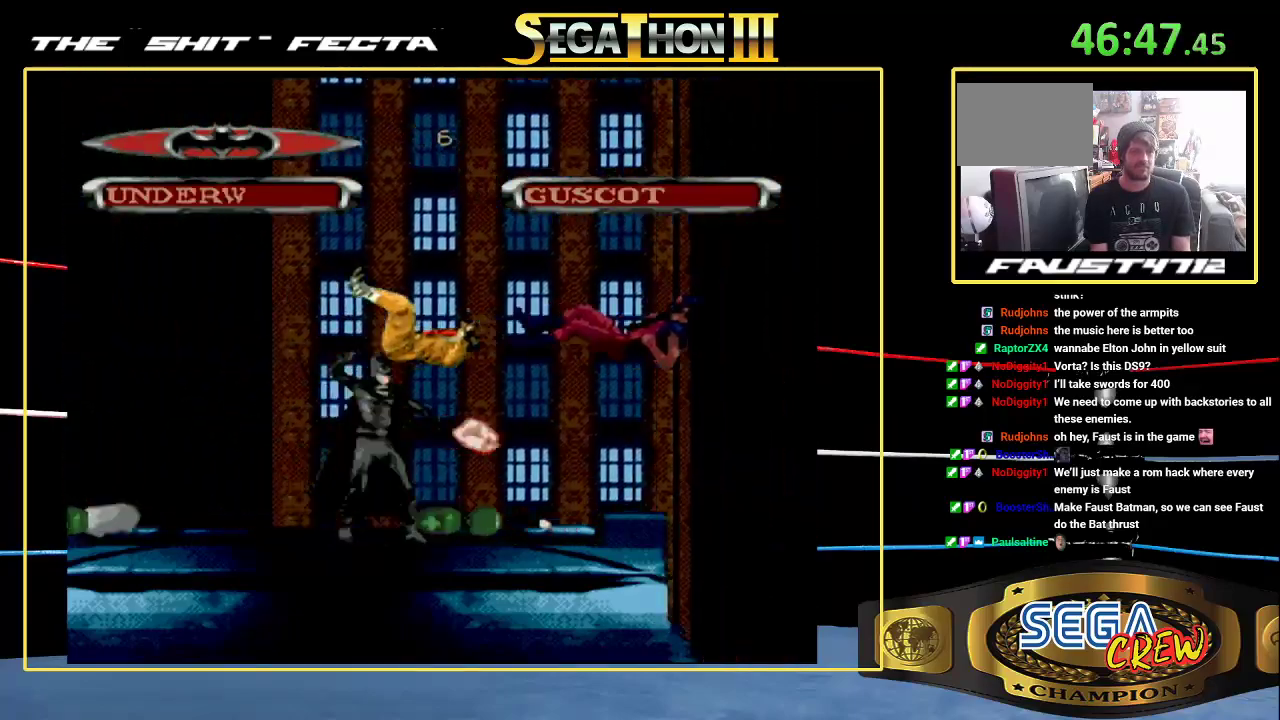
{"buttons": ["A"], "events": [[33, "A", "down"], [133, "A", "up"], [267, "A", "down"], [367, "A", "up"], [483, "A", "down"]]}
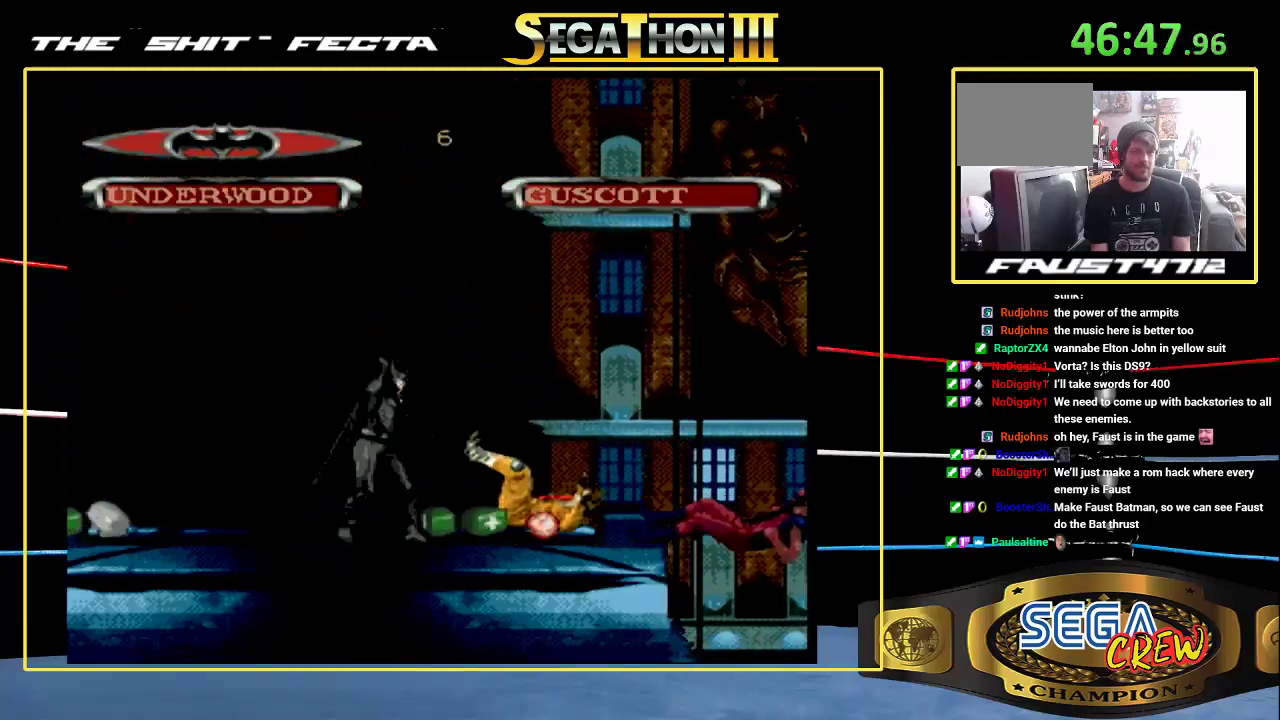
{"buttons": ["A"], "events": [[83, "A", "up"], [183, "A", "down"], [300, "A", "up"], [417, "A", "down"]]}
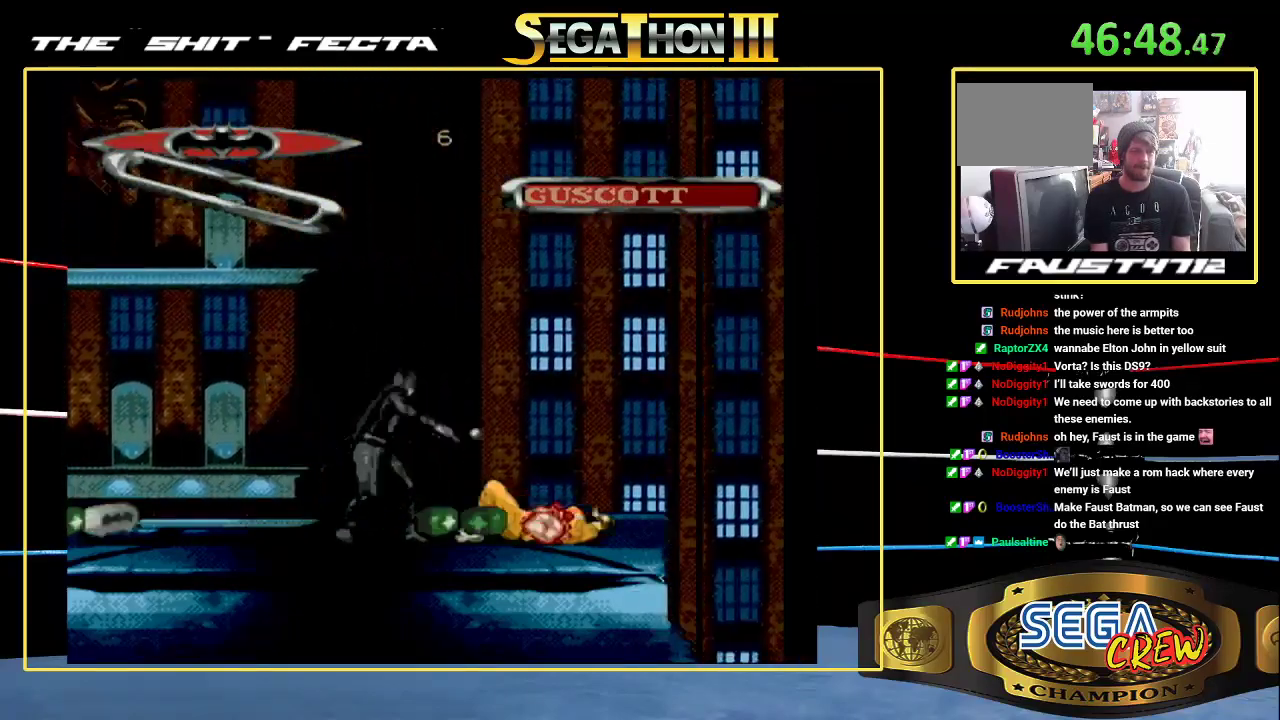
{"buttons": [], "events": [[17, "A", "up"], [117, "A", "down"], [250, "A", "up"], [350, "A", "down"], [483, "A", "up"]]}
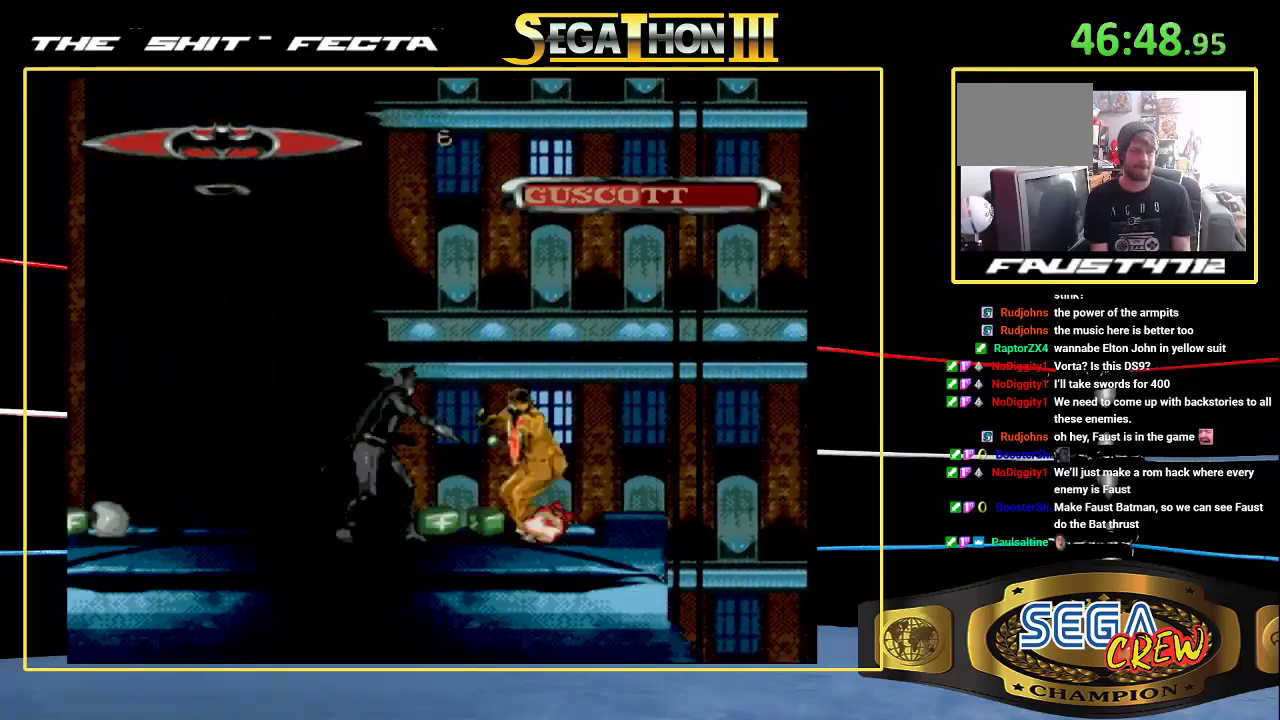
{"buttons": [], "events": [[83, "A", "down"], [183, "A", "up"], [300, "A", "down"], [400, "A", "up"]]}
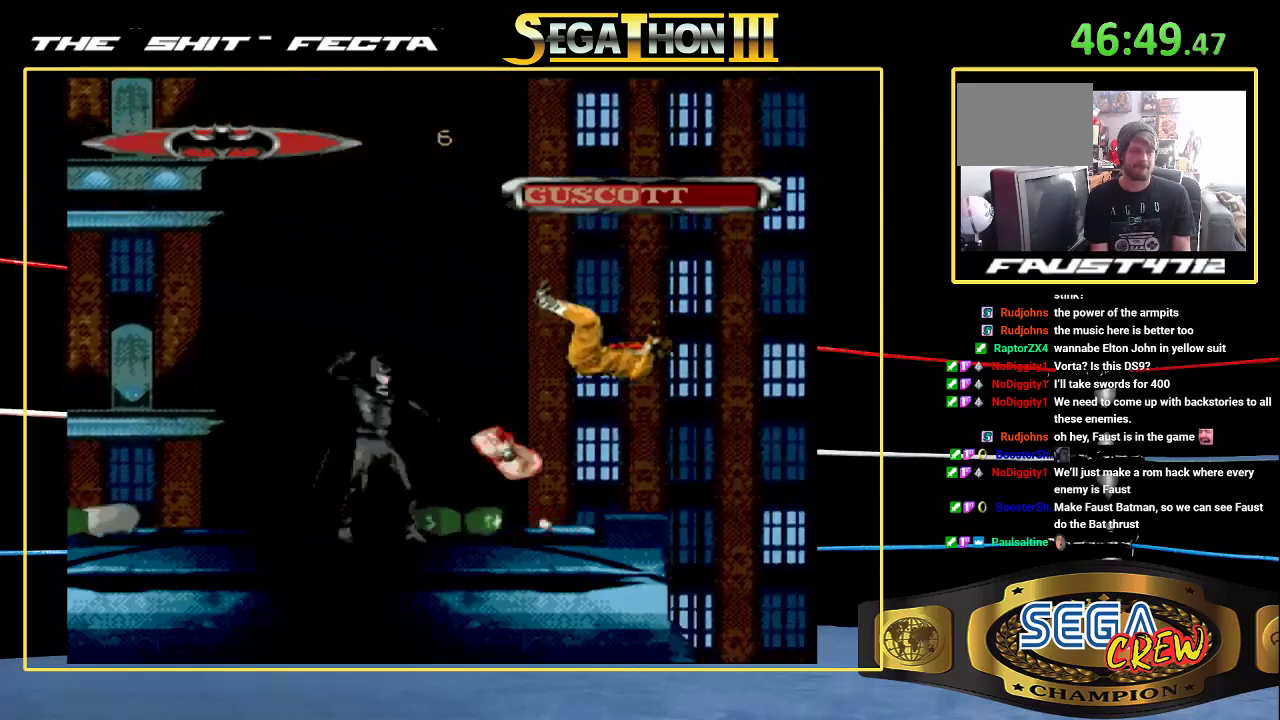
{"buttons": ["A"], "events": [[17, "A", "down"], [133, "A", "up"], [250, "A", "down"], [350, "A", "up"], [450, "A", "down"]]}
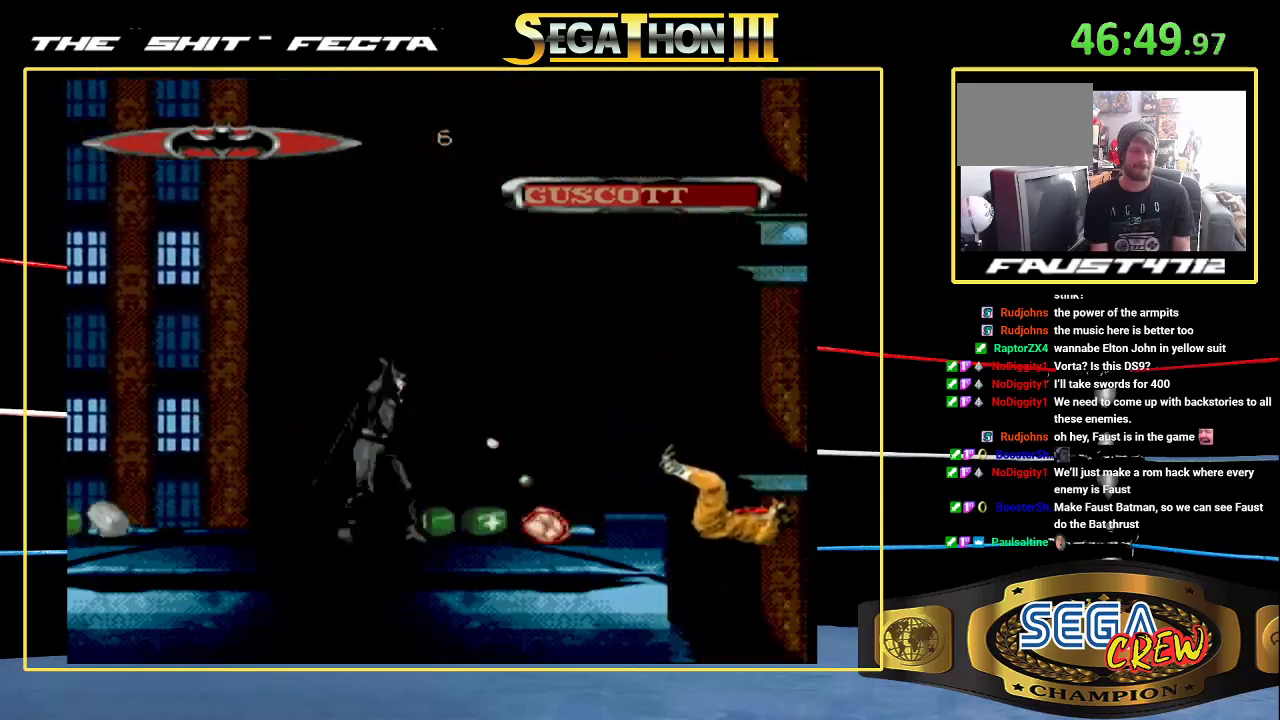
{"buttons": [], "events": [[67, "A", "up"], [167, "A", "down"], [300, "A", "up"], [383, "A", "down"], [500, "A", "up"]]}
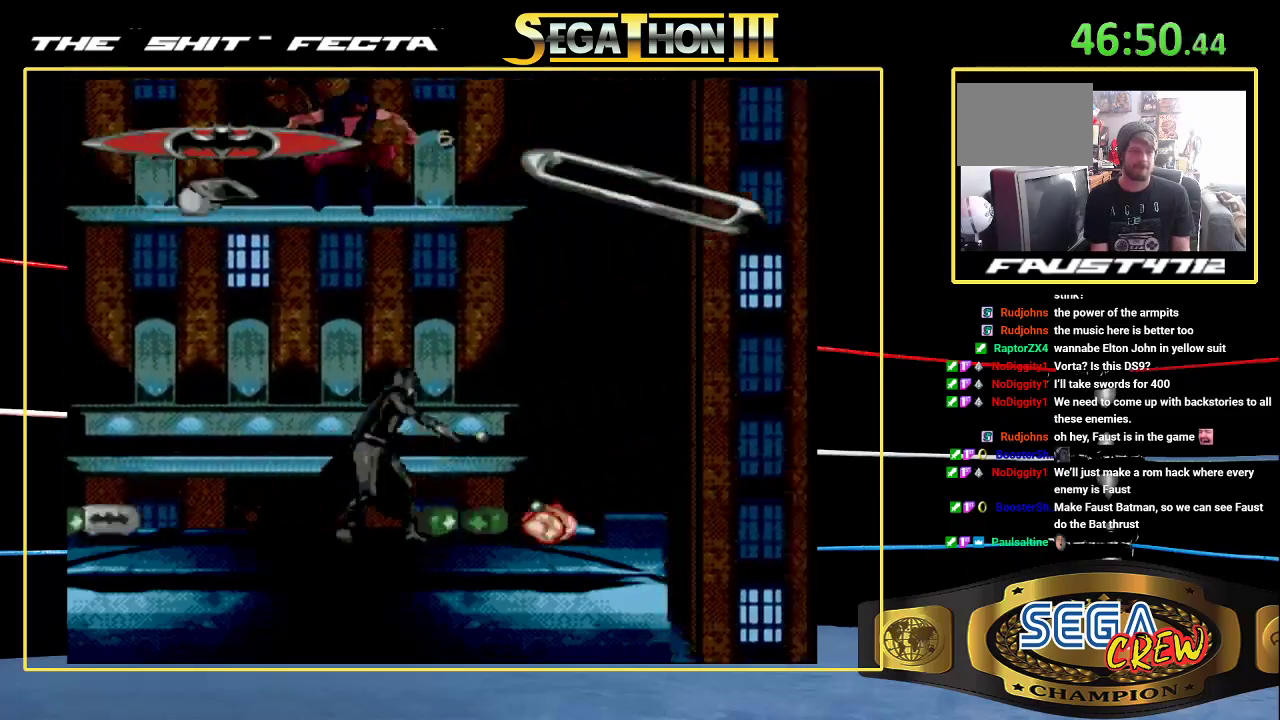
{"buttons": [], "events": [[117, "A", "down"], [233, "A", "up"], [333, "A", "down"], [450, "A", "up"]]}
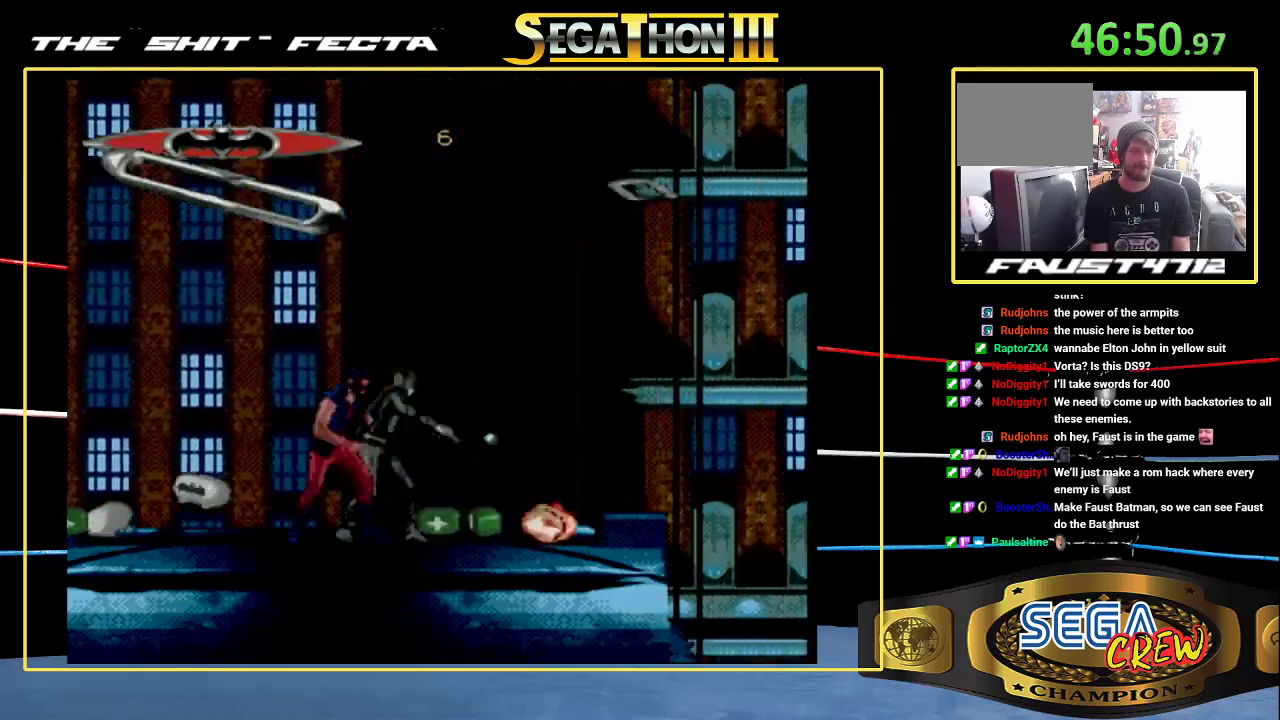
{"buttons": ["A"], "events": [[50, "A", "down"], [183, "A", "up"], [267, "A", "down"], [400, "A", "up"], [500, "A", "down"]]}
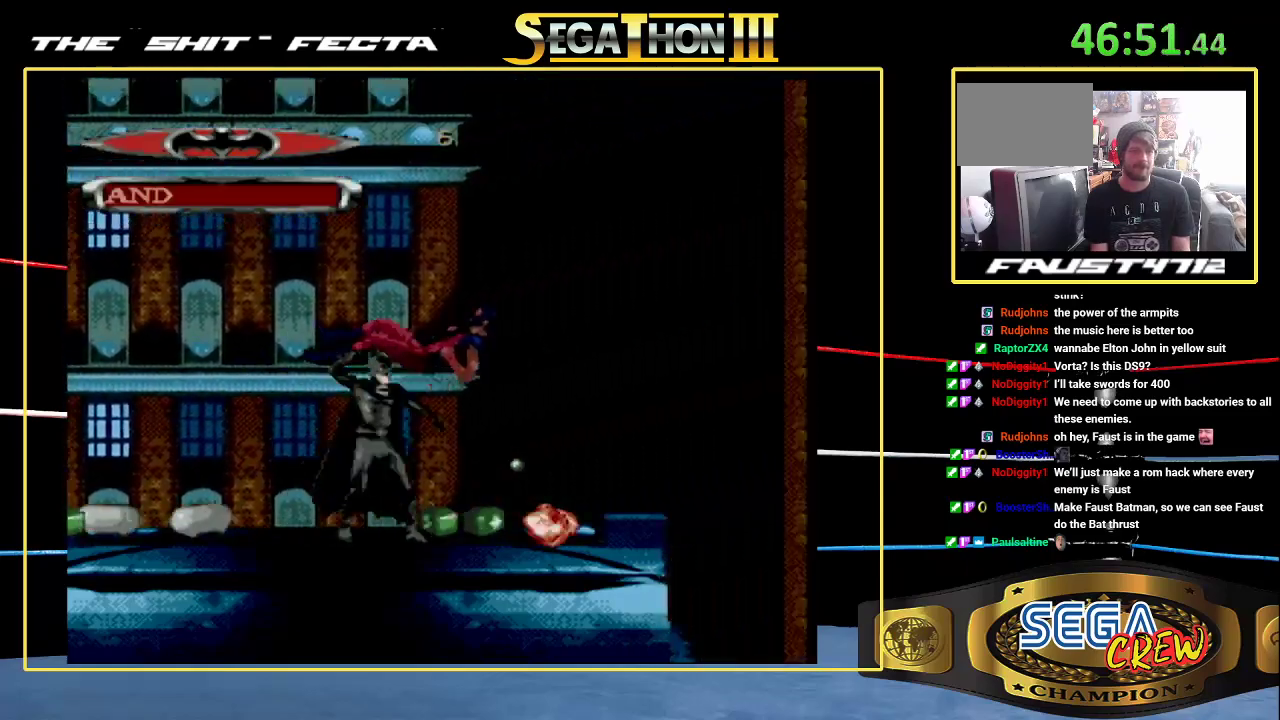
{"buttons": ["A"], "events": [[133, "A", "up"], [250, "A", "down"], [367, "A", "up"], [483, "A", "down"]]}
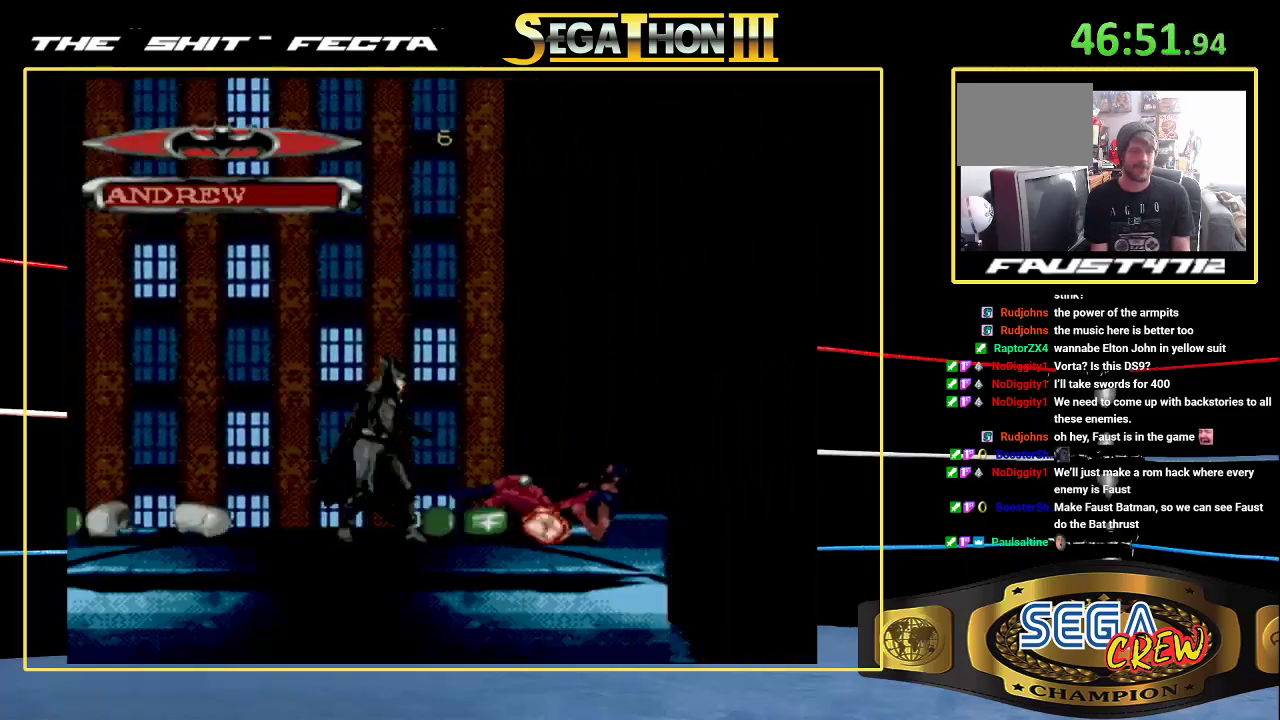
{"buttons": [], "events": [[100, "A", "up"], [200, "A", "down"], [283, "A", "up"], [383, "A", "down"], [500, "A", "up"]]}
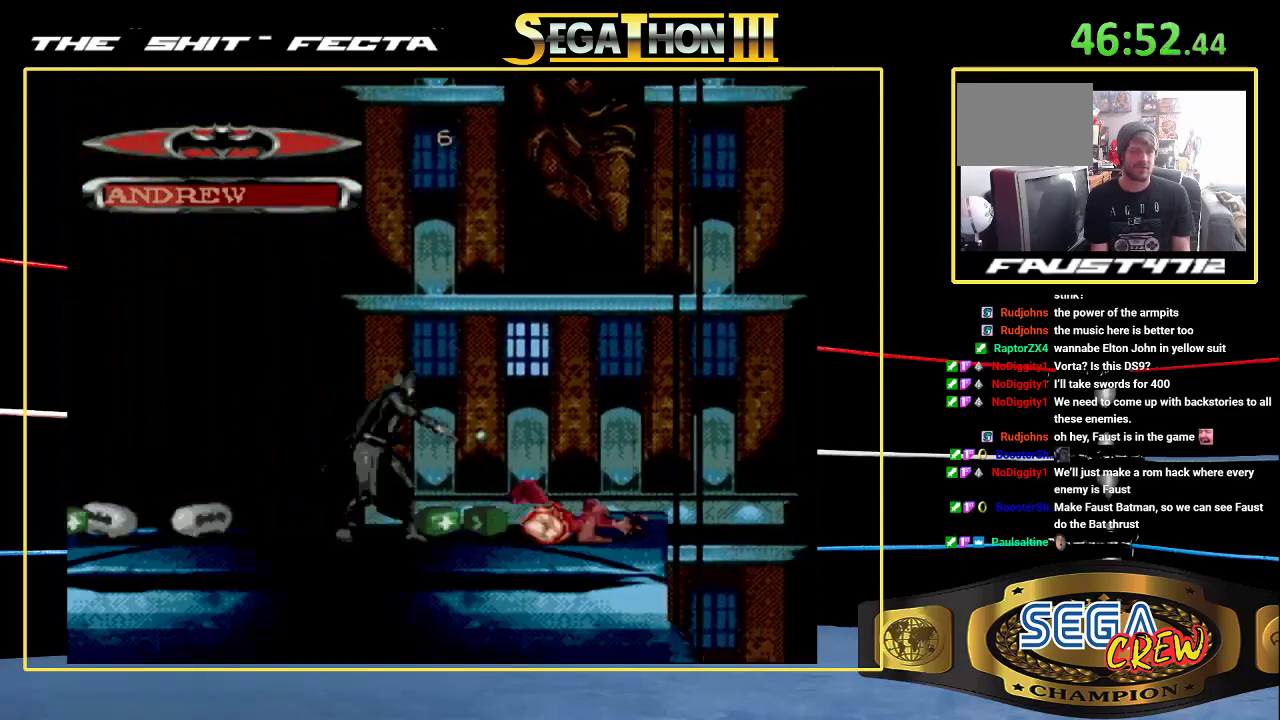
{"buttons": [], "events": [[133, "A", "down"], [217, "A", "up"], [350, "A", "down"], [467, "A", "up"]]}
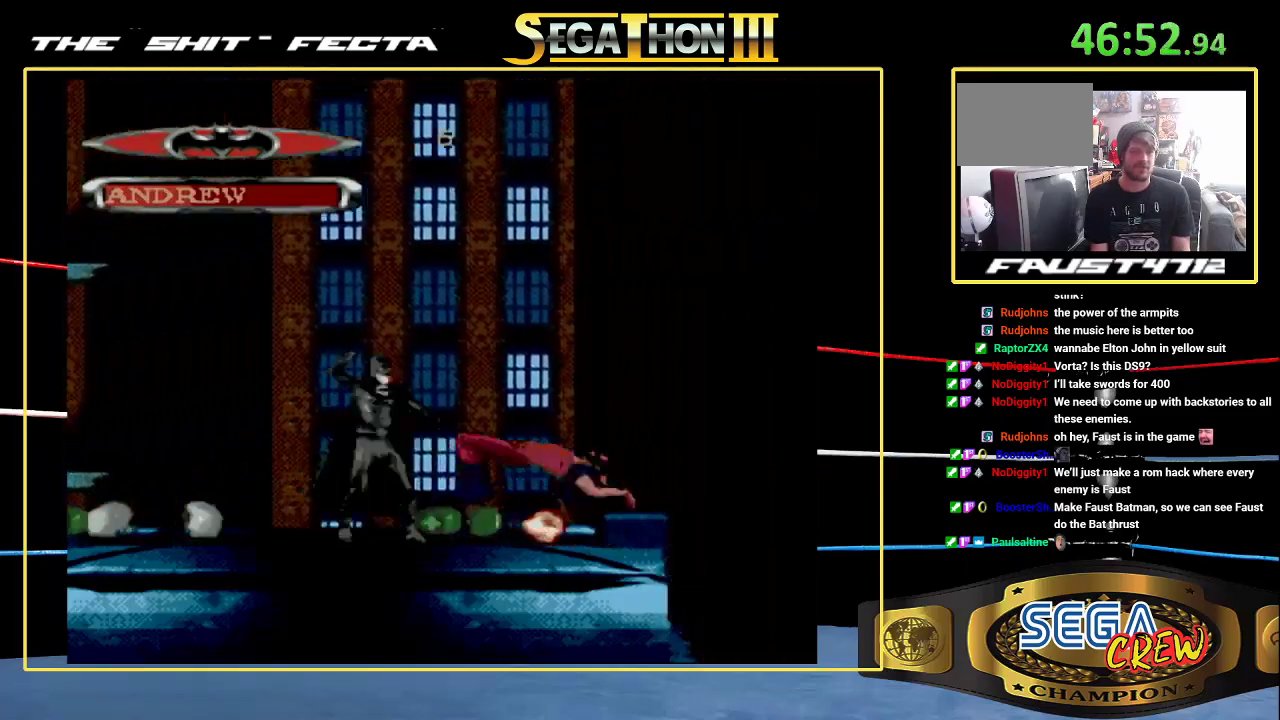
{"buttons": [], "events": [[50, "A", "down"], [217, "A", "up"], [283, "A", "down"], [400, "A", "up"]]}
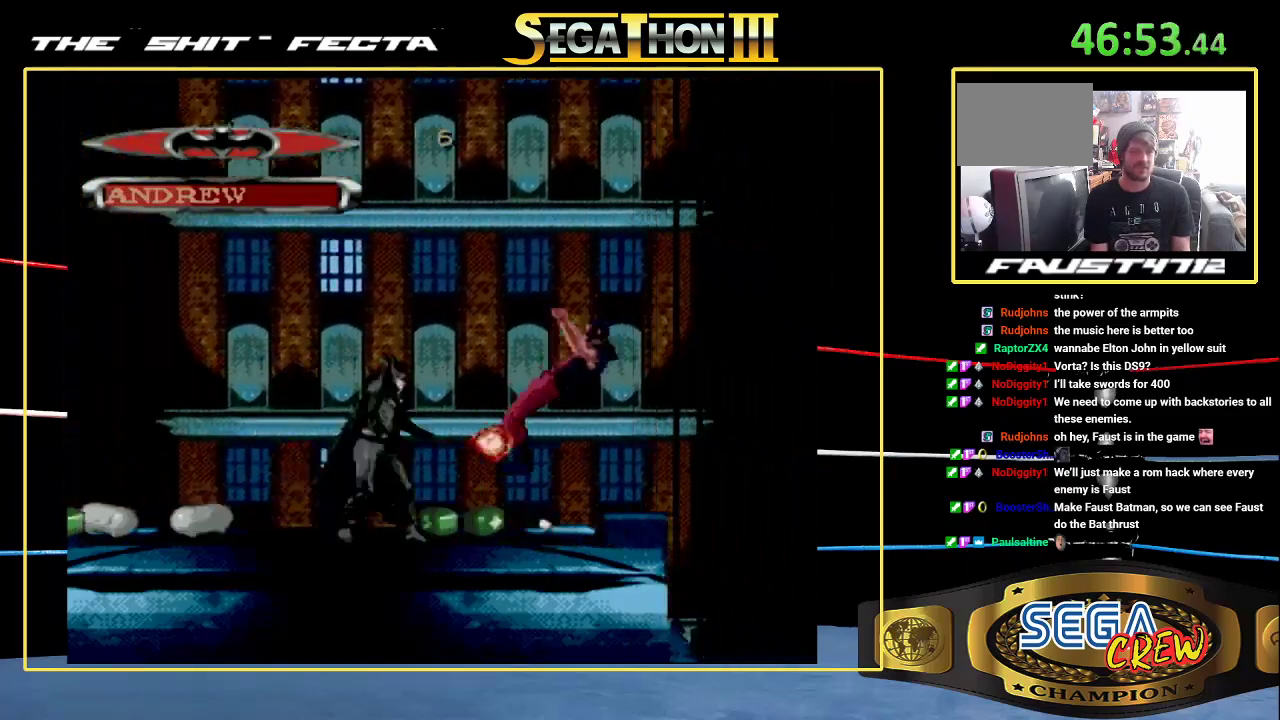
{"buttons": ["A"], "events": [[33, "A", "down"], [83, "A", "up"], [217, "A", "down"], [317, "A", "up"], [433, "A", "down"]]}
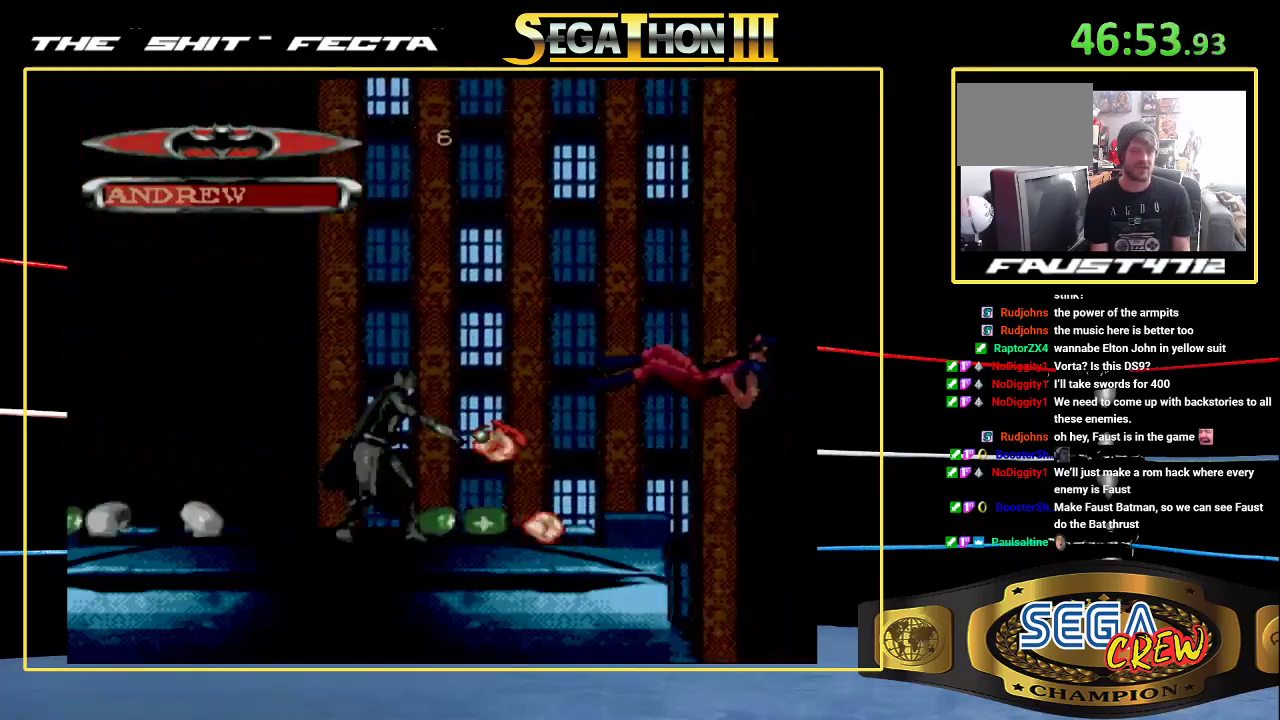
{"buttons": [], "events": [[50, "A", "up"], [167, "A", "down"], [267, "A", "up"], [383, "A", "down"], [483, "A", "up"]]}
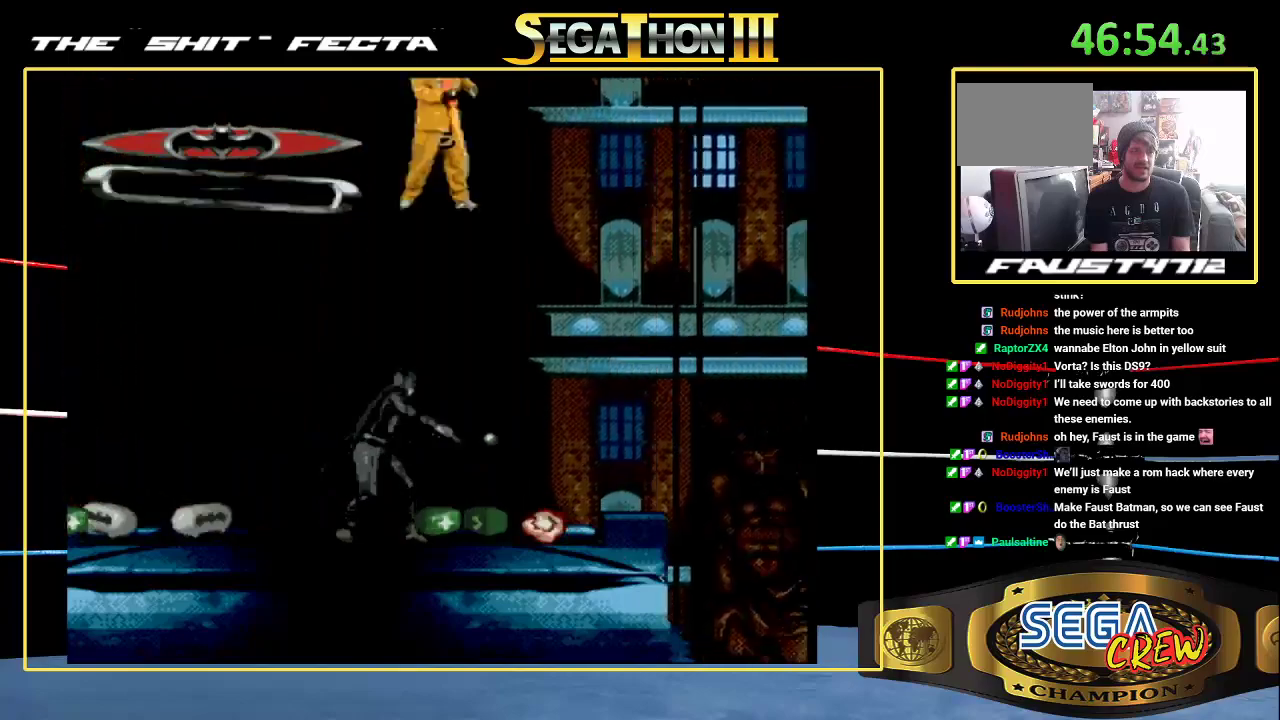
{"buttons": [], "events": [[83, "A", "down"], [200, "A", "up"], [317, "A", "down"], [433, "A", "up"]]}
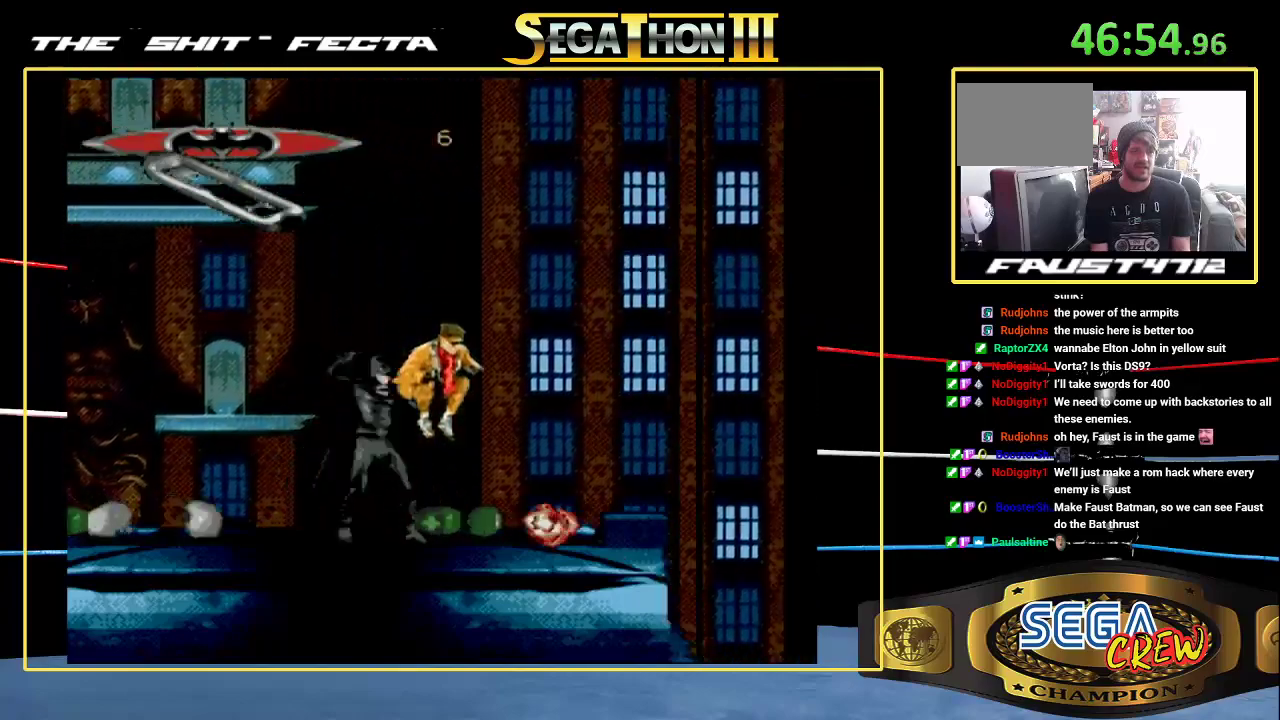
{"buttons": ["A"], "events": [[33, "A", "down"], [150, "A", "up"], [250, "A", "down"], [383, "A", "up"], [467, "A", "down"]]}
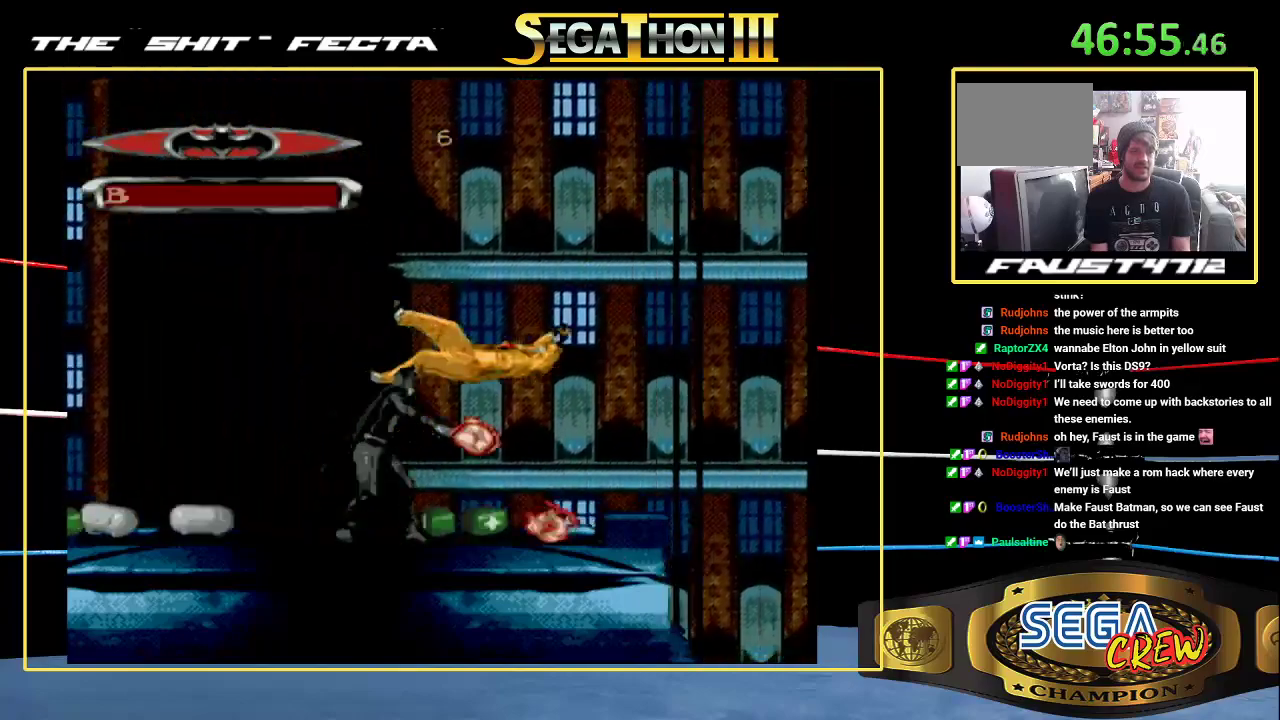
{"buttons": ["A"], "events": [[83, "A", "up"], [200, "A", "down"], [317, "A", "up"], [400, "A", "down"]]}
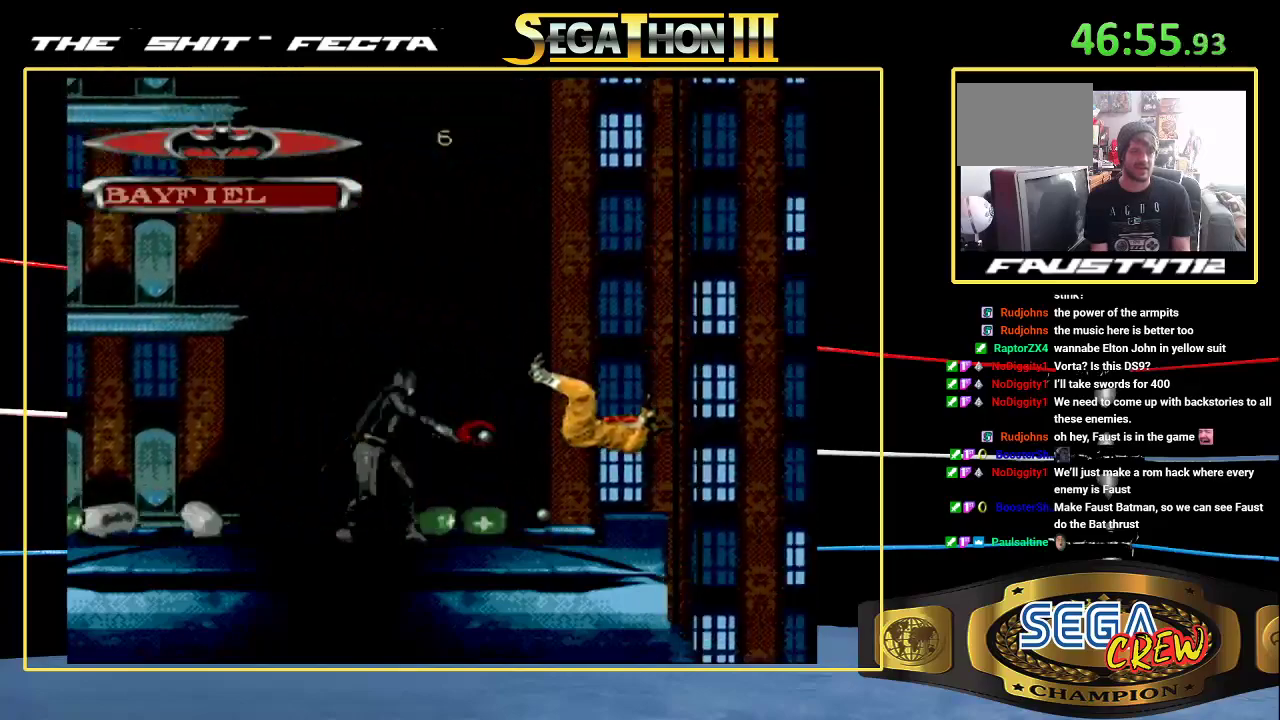
{"buttons": [], "events": [[17, "A", "up"], [133, "A", "down"], [233, "A", "up"], [350, "A", "down"], [450, "A", "up"]]}
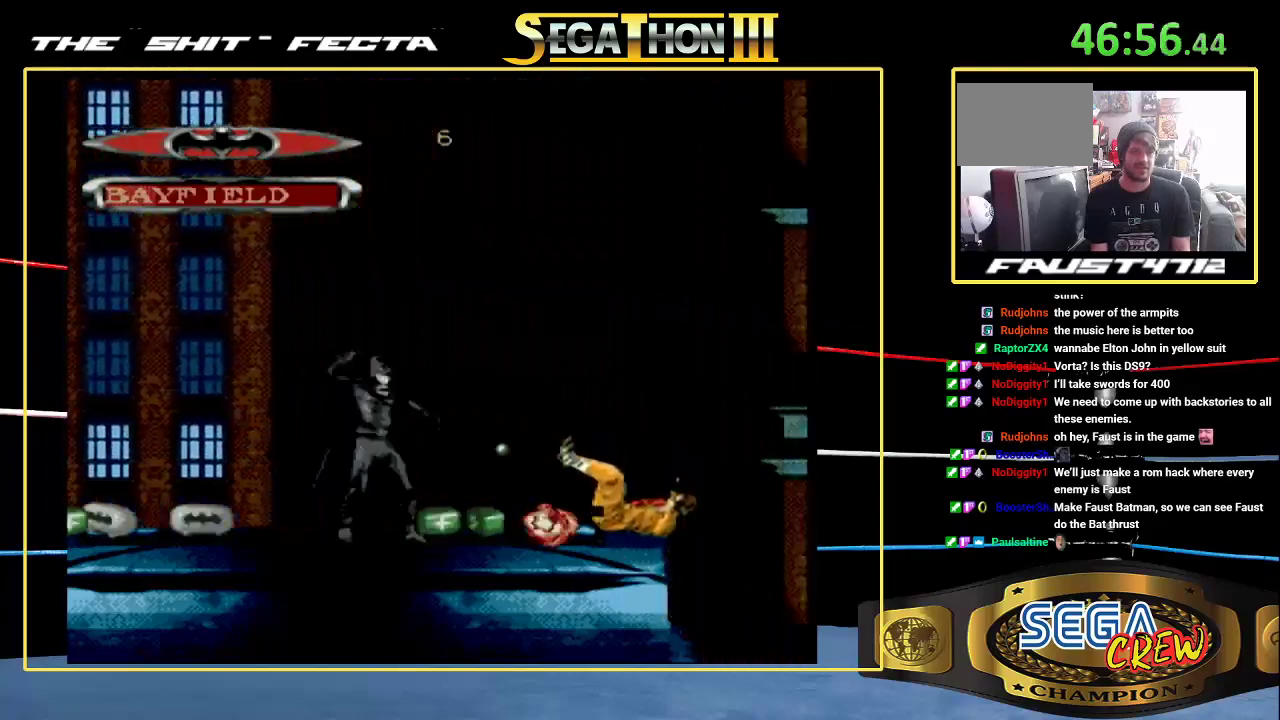
{"buttons": ["A"], "events": [[50, "A", "down"], [150, "A", "up"], [233, "A", "down"], [367, "A", "up"], [450, "A", "down"]]}
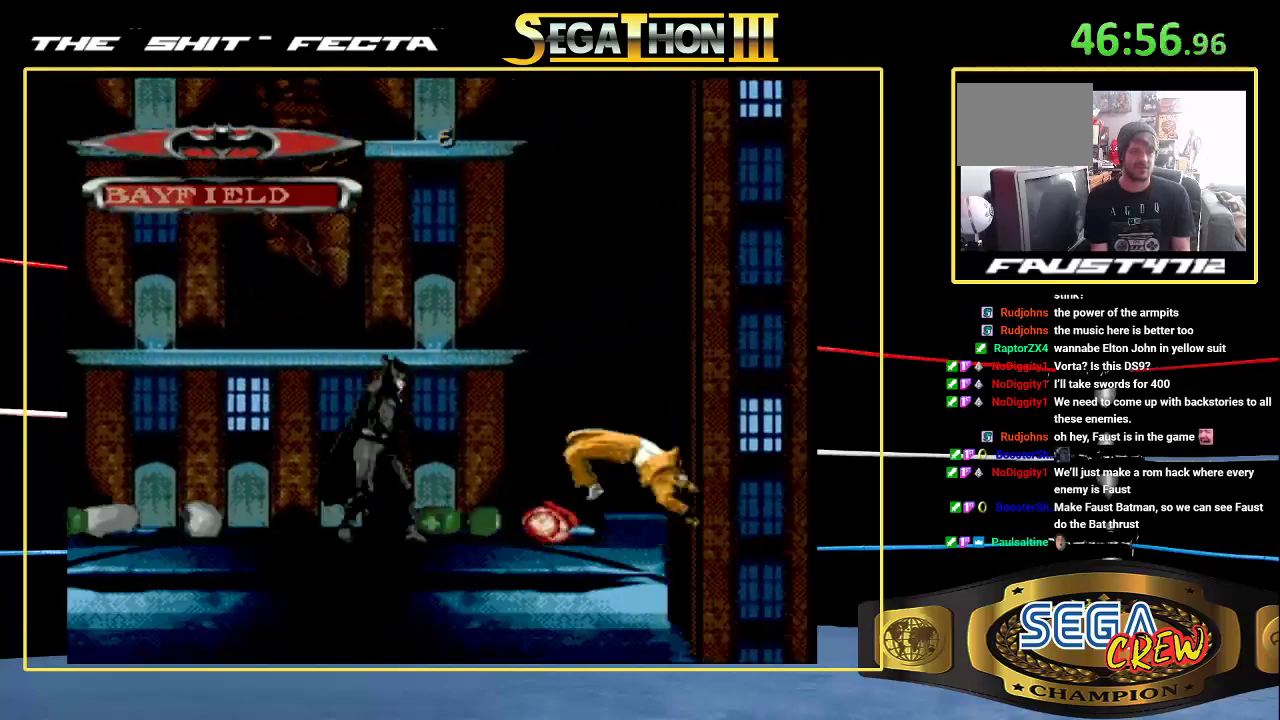
{"buttons": [], "events": [[83, "A", "up"], [150, "A", "down"], [267, "A", "up"], [350, "A", "down"], [450, "A", "up"]]}
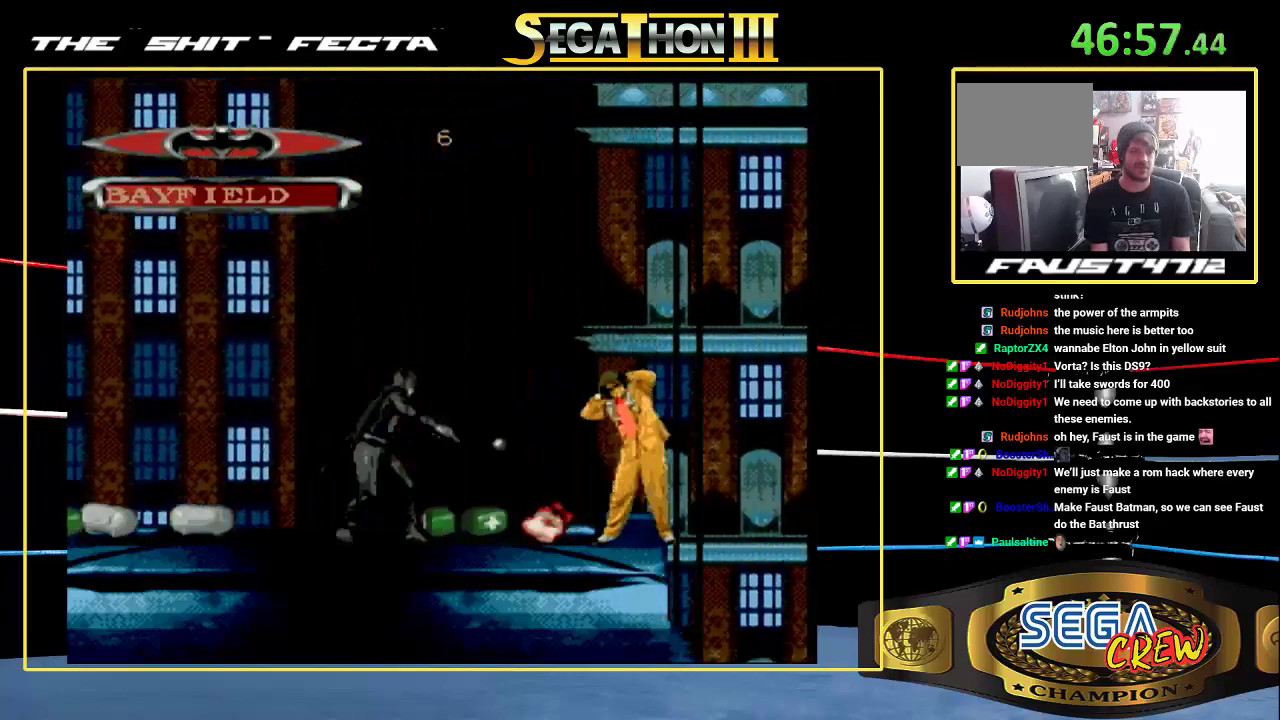
{"buttons": ["A"], "events": [[50, "A", "down"], [150, "A", "up"], [250, "A", "down"], [350, "A", "up"], [433, "A", "down"]]}
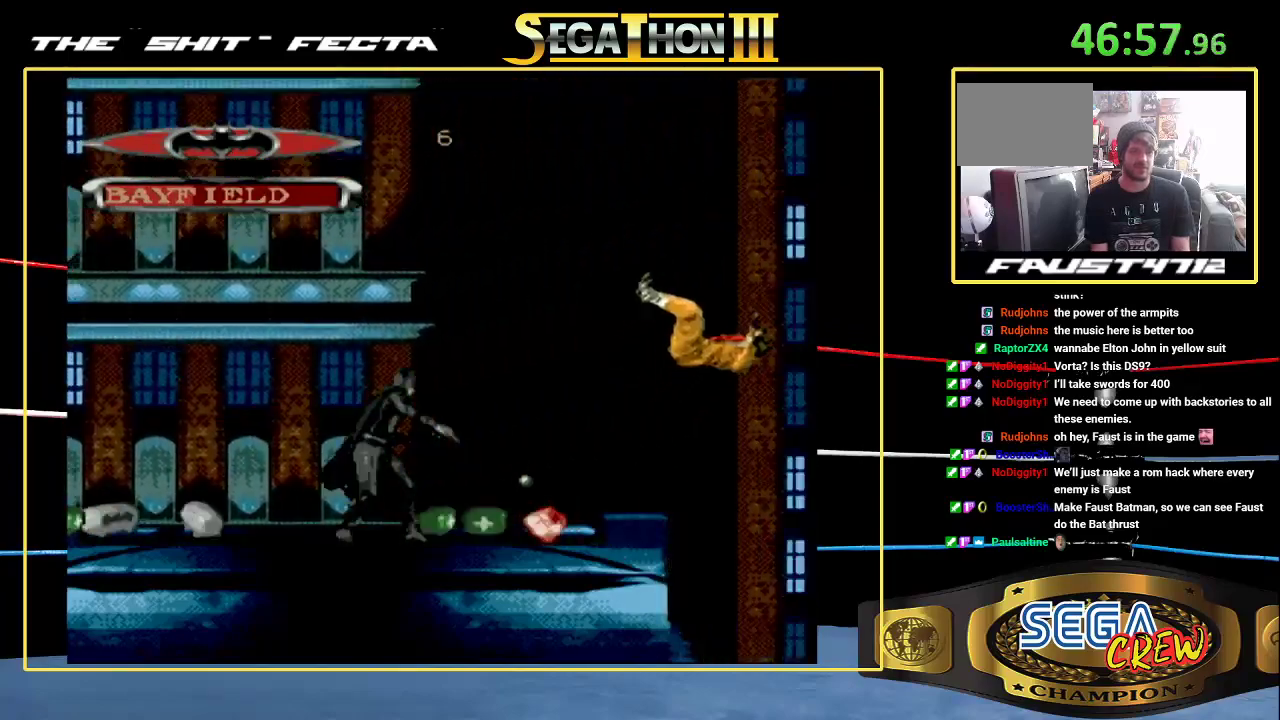
{"buttons": [], "events": [[33, "A", "up"], [183, "A", "down"], [233, "A", "up"]]}
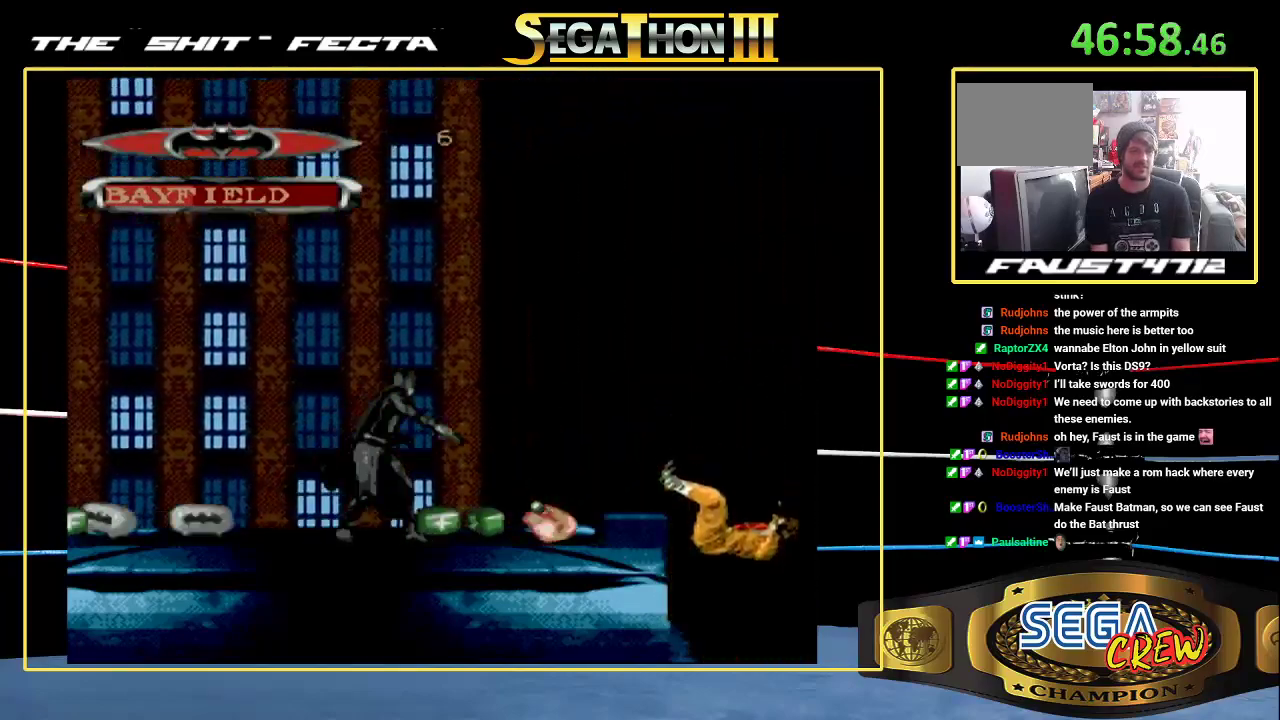
{"buttons": [], "events": []}
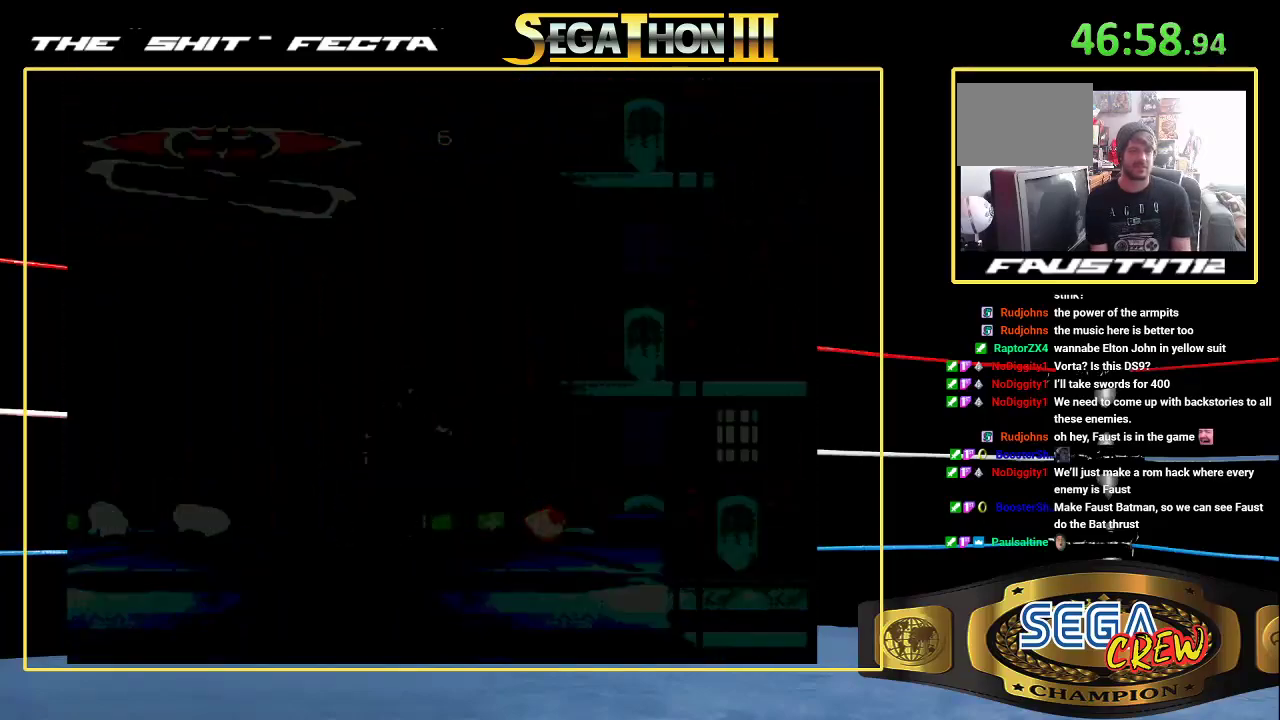
{"buttons": [], "events": []}